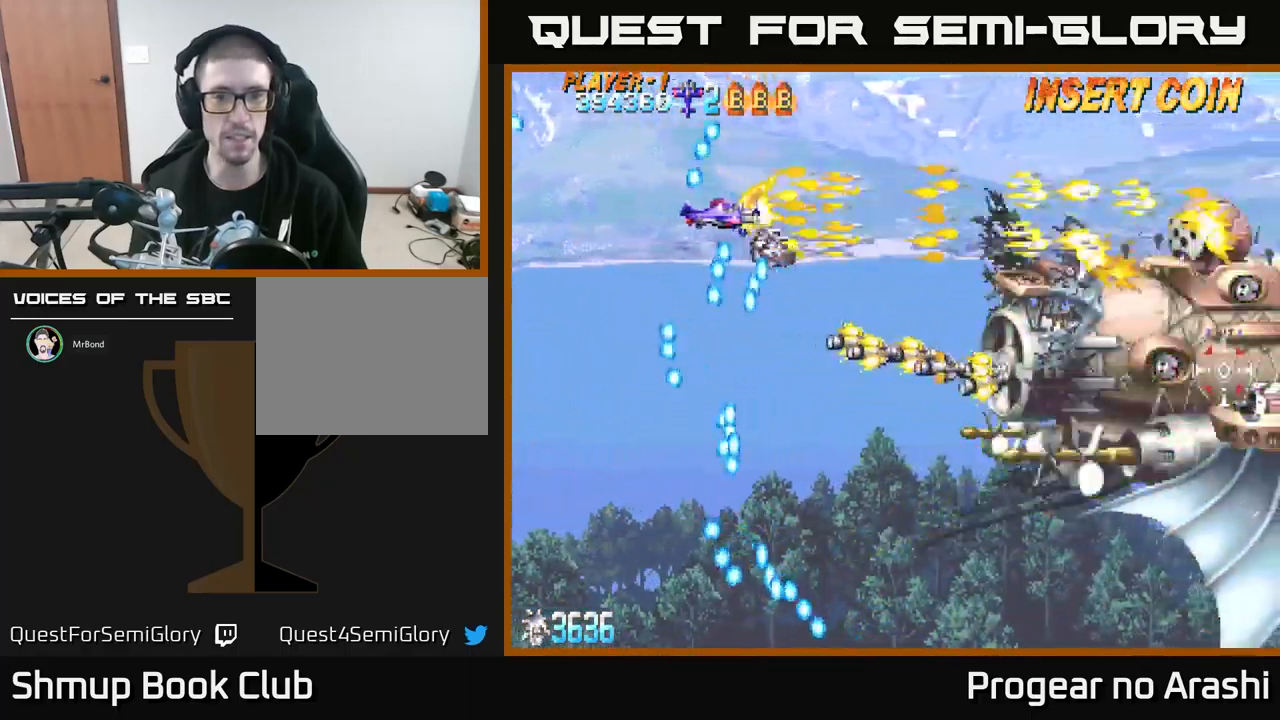
Gameplay with a controller (Xbox layout); each line is a JSON object with the inputs held at the frame after it. "events" lists button and stick changes between this image and that frame as [ms after this image, input, new state], when the widget could be followed in between. Not read: right_stick.
{"buttons": ["X"], "left_stick": "center", "events": [[417, "DPAD_RIGHT", "up"]]}
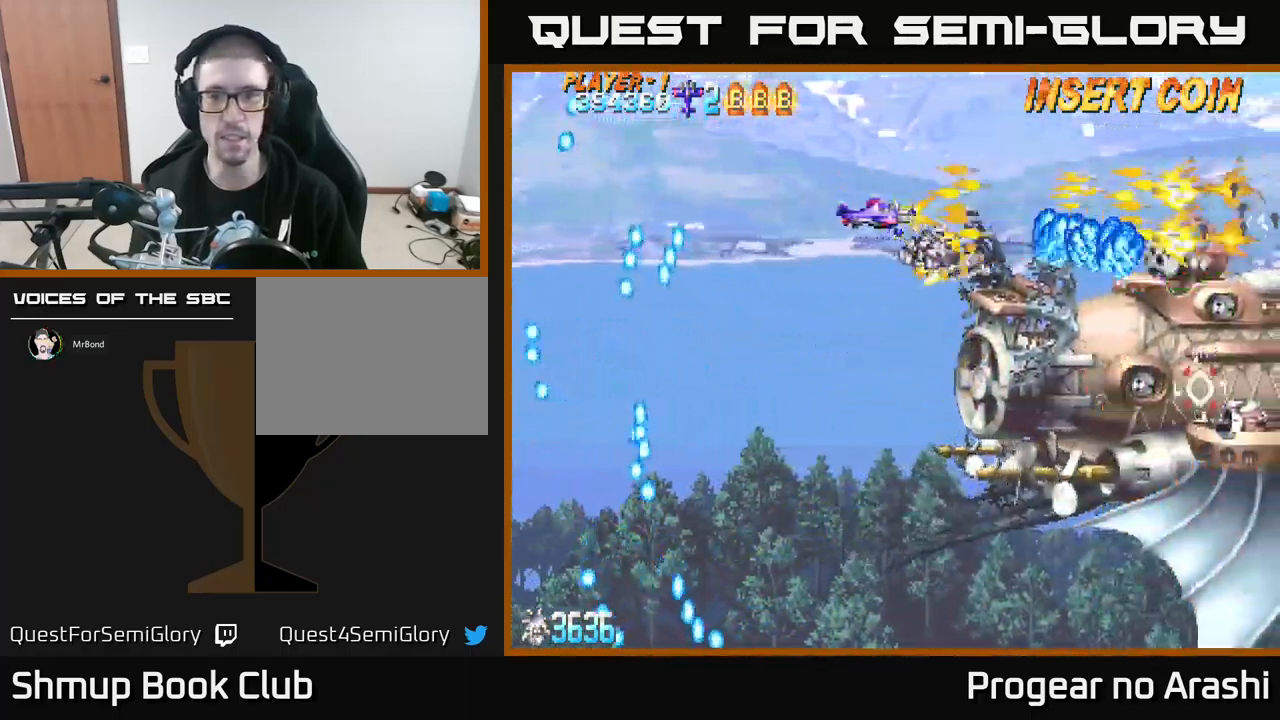
{"buttons": ["X", "DPAD_LEFT"], "left_stick": "center", "events": [[17, "DPAD_DOWN", "down"], [84, "DPAD_LEFT", "down"], [100, "DPAD_DOWN", "up"], [117, "DPAD_LEFT", "up"], [150, "DPAD_LEFT", "down"]]}
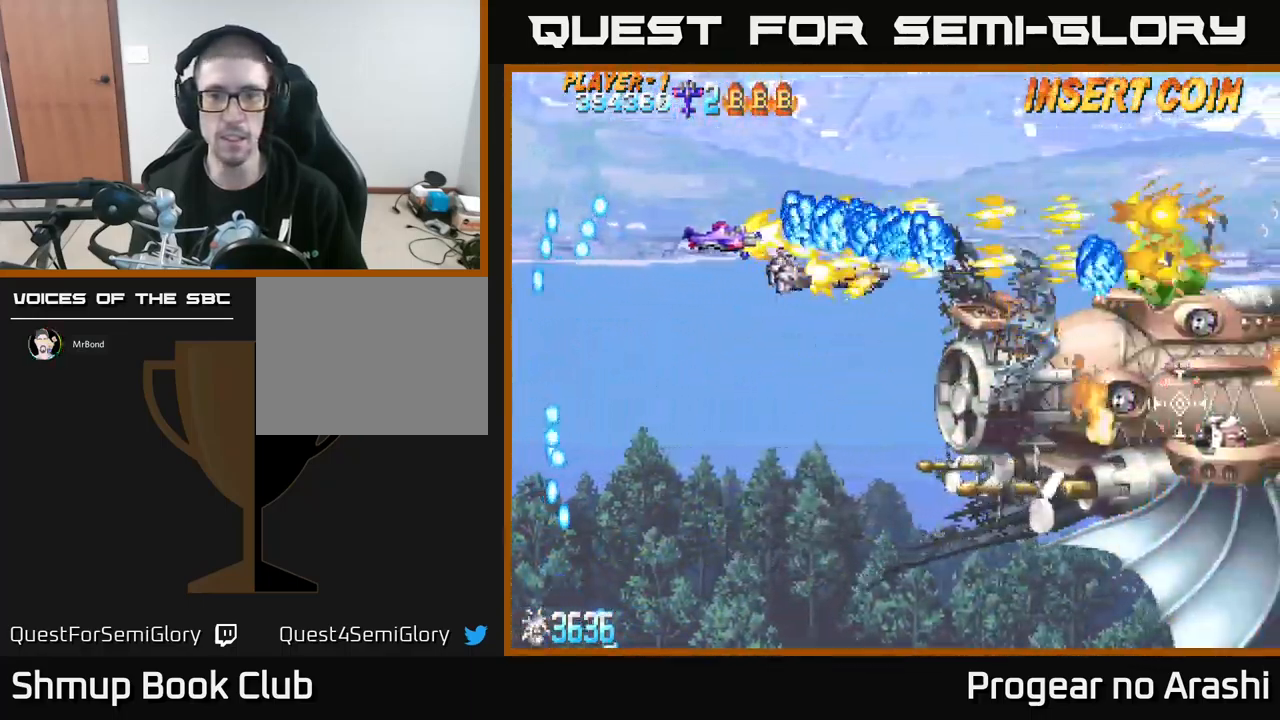
{"buttons": ["X"], "left_stick": "center", "events": [[217, "DPAD_DOWN", "down"], [284, "DPAD_LEFT", "up"], [484, "DPAD_DOWN", "up"]]}
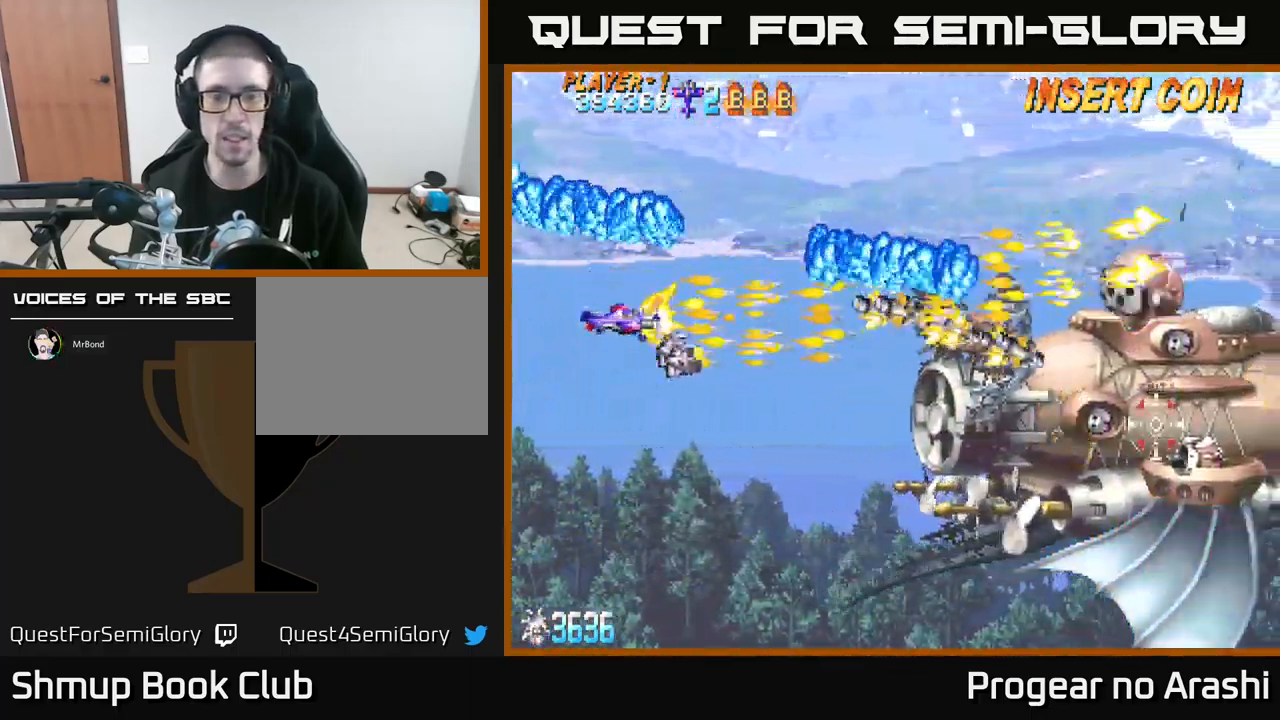
{"buttons": ["DPAD_RIGHT"], "left_stick": "center", "events": [[284, "DPAD_DOWN", "down"], [384, "DPAD_RIGHT", "down"], [450, "DPAD_DOWN", "up"], [450, "X", "up"]]}
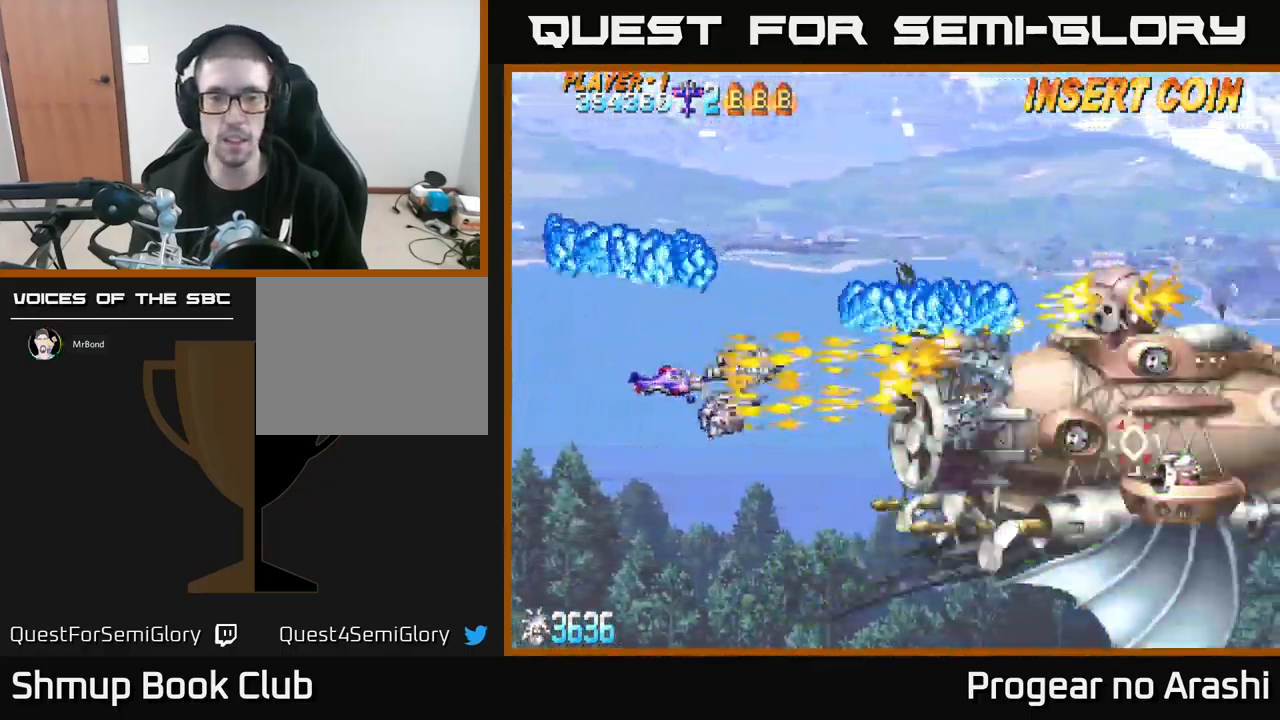
{"buttons": ["DPAD_UP", "DPAD_RIGHT"], "left_stick": "center", "events": [[67, "DPAD_RIGHT", "up"], [84, "DPAD_UP", "down"], [117, "DPAD_LEFT", "down"], [117, "DPAD_UP", "up"], [184, "DPAD_DOWN", "down"], [234, "DPAD_LEFT", "up"], [300, "DPAD_RIGHT", "down"], [367, "DPAD_DOWN", "up"], [467, "DPAD_UP", "down"]]}
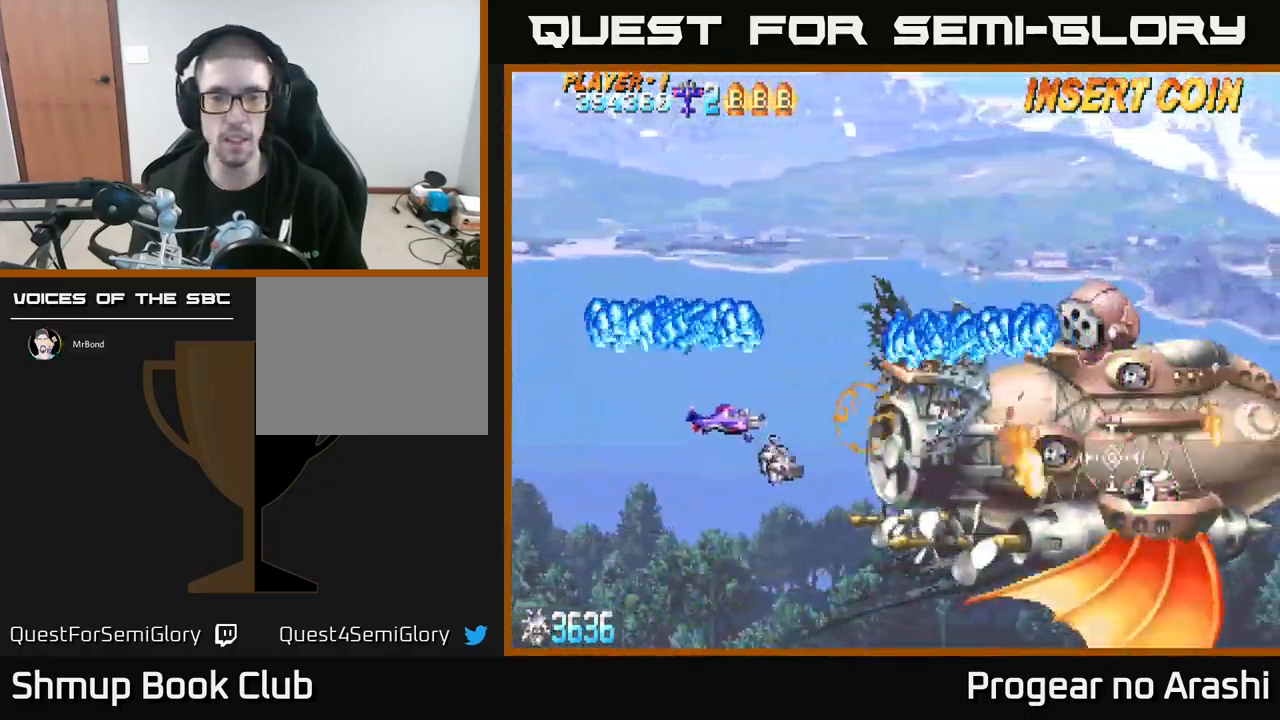
{"buttons": ["X", "DPAD_UP"], "left_stick": "center", "events": [[17, "DPAD_RIGHT", "up"], [117, "DPAD_LEFT", "down"], [284, "DPAD_LEFT", "up"], [467, "X", "down"]]}
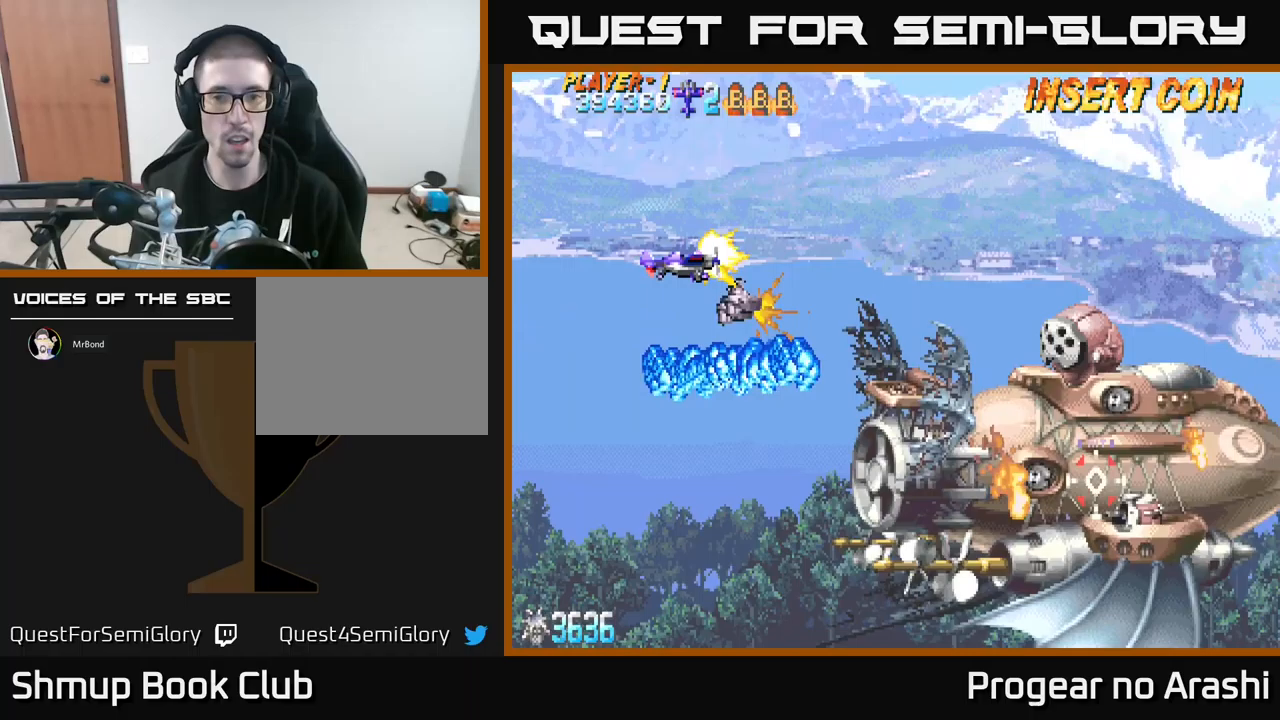
{"buttons": ["X", "DPAD_DOWN", "DPAD_LEFT"], "left_stick": "center", "events": [[33, "DPAD_RIGHT", "down"], [50, "DPAD_UP", "up"], [100, "DPAD_DOWN", "down"], [233, "DPAD_RIGHT", "up"], [267, "DPAD_DOWN", "up"], [283, "DPAD_LEFT", "down"], [300, "DPAD_UP", "down"], [333, "DPAD_UP", "up"], [417, "DPAD_DOWN", "down"]]}
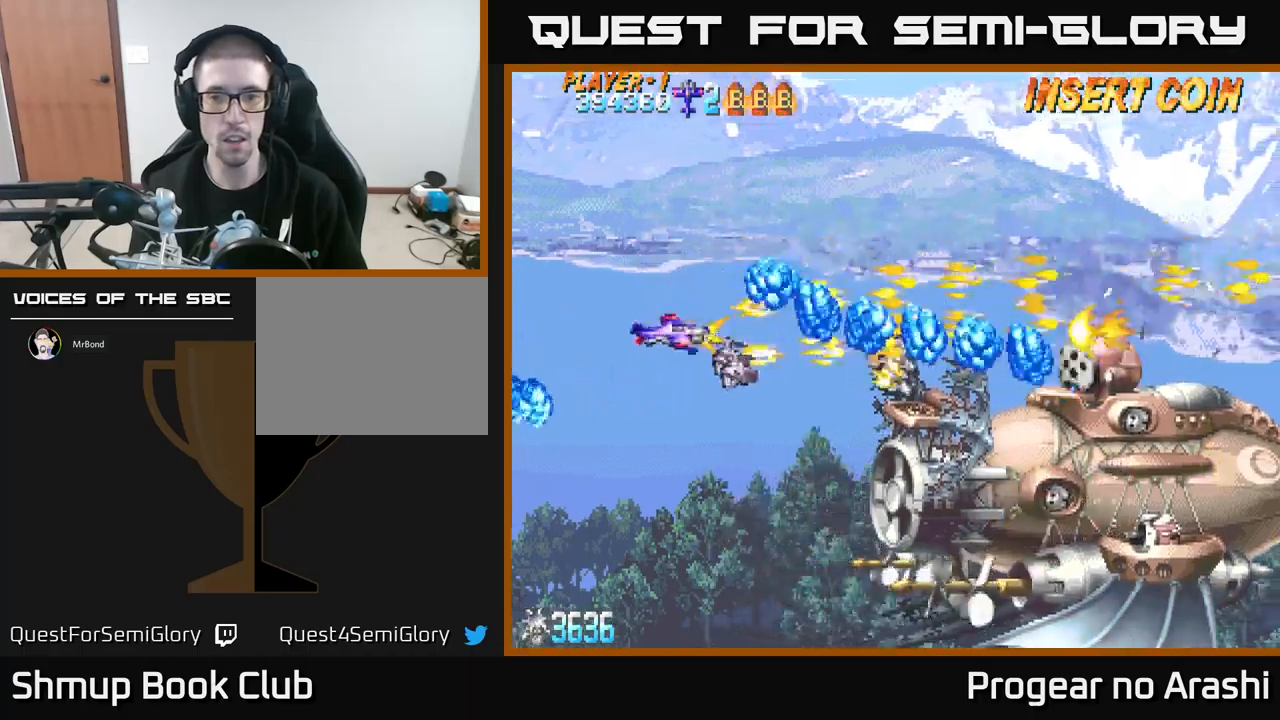
{"buttons": ["X", "DPAD_DOWN", "DPAD_RIGHT"], "left_stick": "center", "events": [[117, "DPAD_DOWN", "up"], [267, "DPAD_DOWN", "down"], [317, "DPAD_LEFT", "up"], [500, "DPAD_RIGHT", "down"]]}
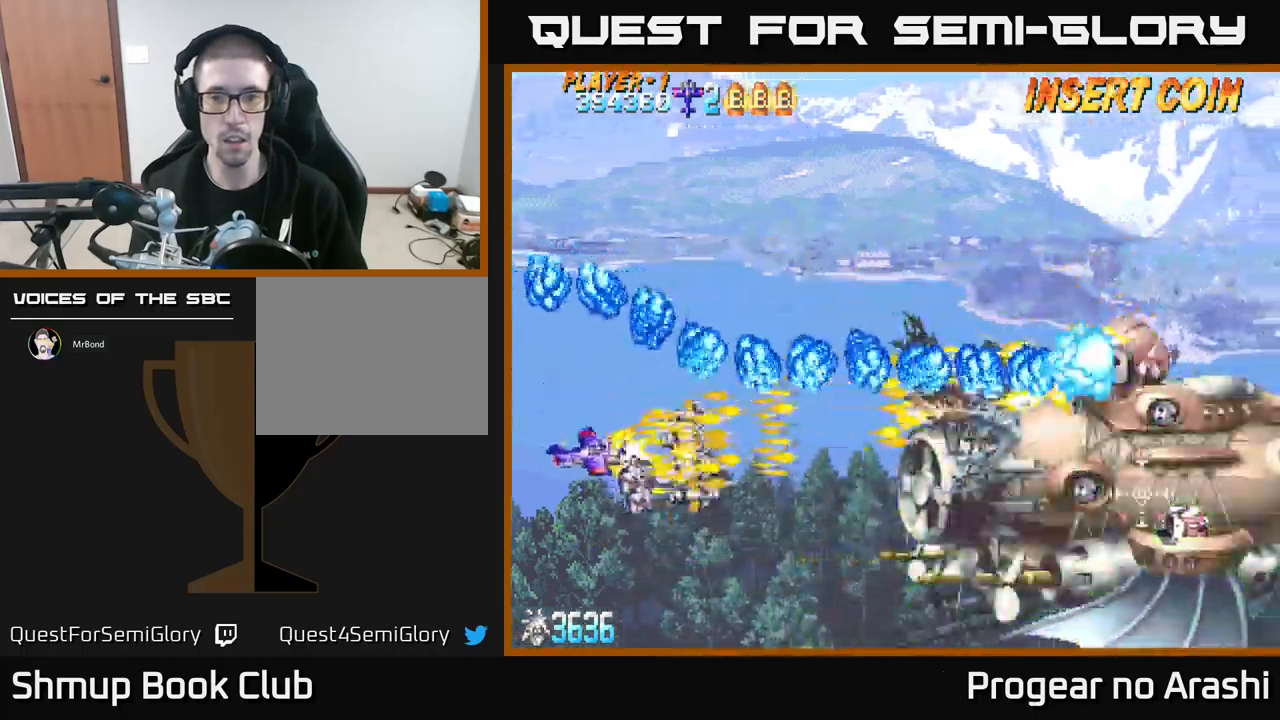
{"buttons": ["DPAD_DOWN", "DPAD_RIGHT"], "left_stick": "center", "events": [[117, "X", "up"]]}
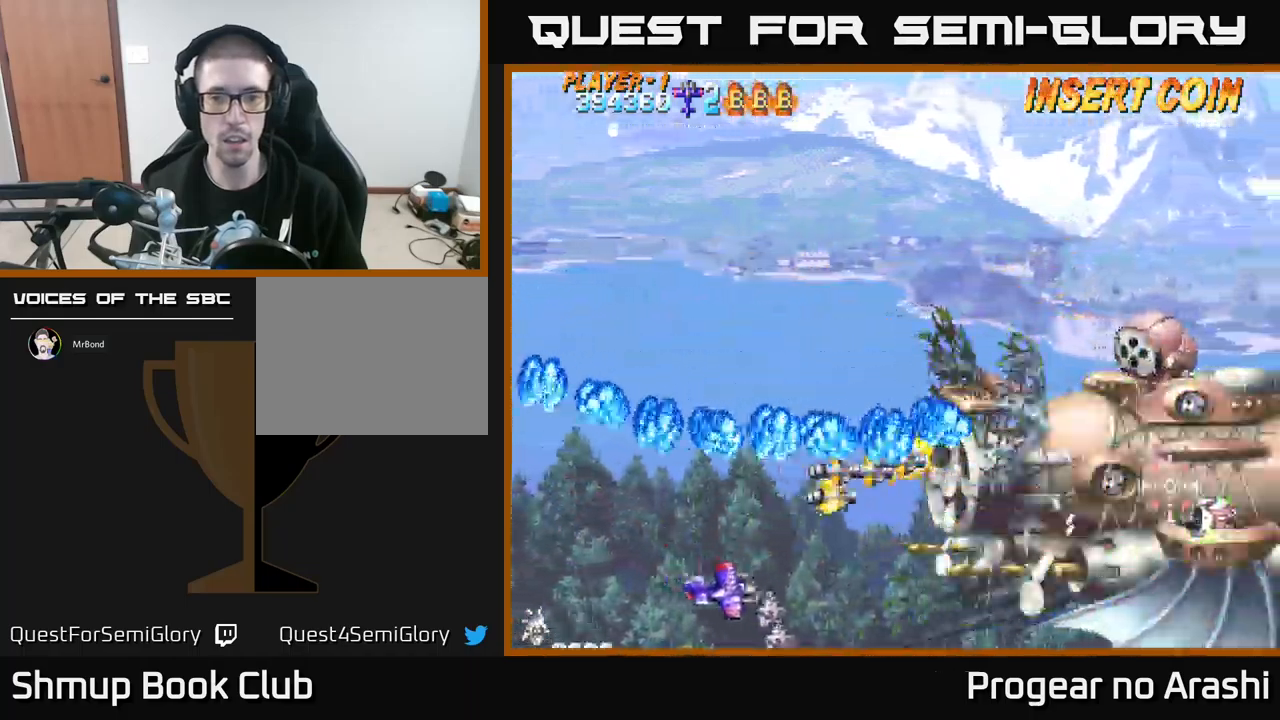
{"buttons": ["DPAD_UP", "DPAD_LEFT"], "left_stick": "center", "events": [[150, "DPAD_DOWN", "up"], [167, "DPAD_RIGHT", "up"], [217, "DPAD_RIGHT", "down"], [333, "DPAD_RIGHT", "up"], [400, "DPAD_UP", "down"], [433, "DPAD_LEFT", "down"]]}
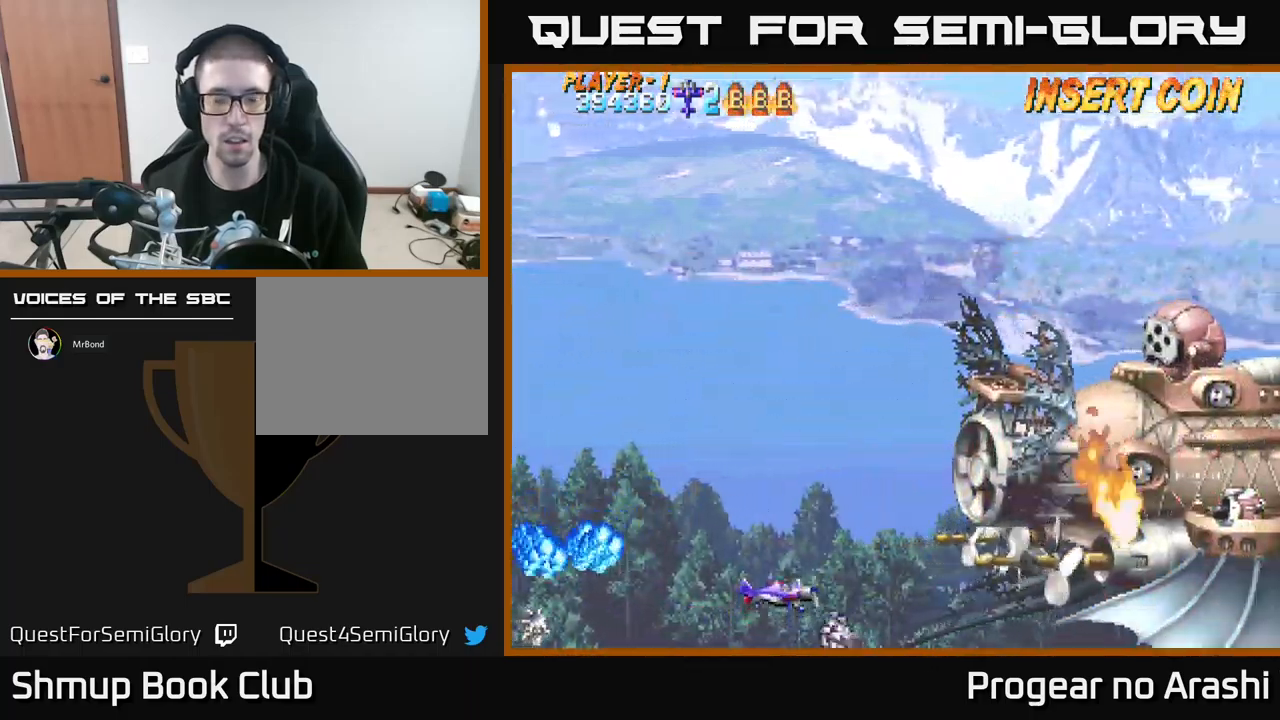
{"buttons": ["DPAD_LEFT"], "left_stick": "center", "events": [[83, "DPAD_UP", "up"], [83, "X", "down"], [100, "DPAD_LEFT", "up"], [117, "DPAD_DOWN", "down"], [233, "DPAD_DOWN", "up"], [417, "X", "up"], [483, "DPAD_LEFT", "down"]]}
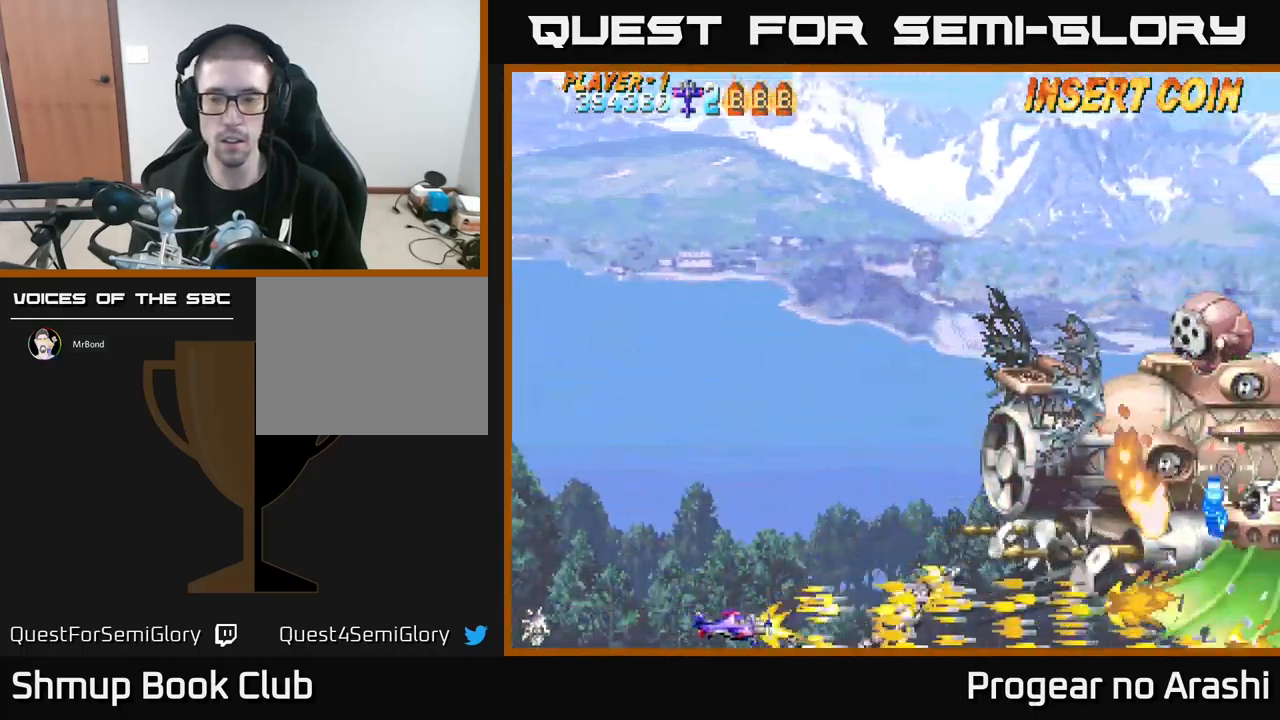
{"buttons": ["DPAD_UP"], "left_stick": "center", "events": [[50, "DPAD_UP", "down"], [217, "DPAD_LEFT", "up"]]}
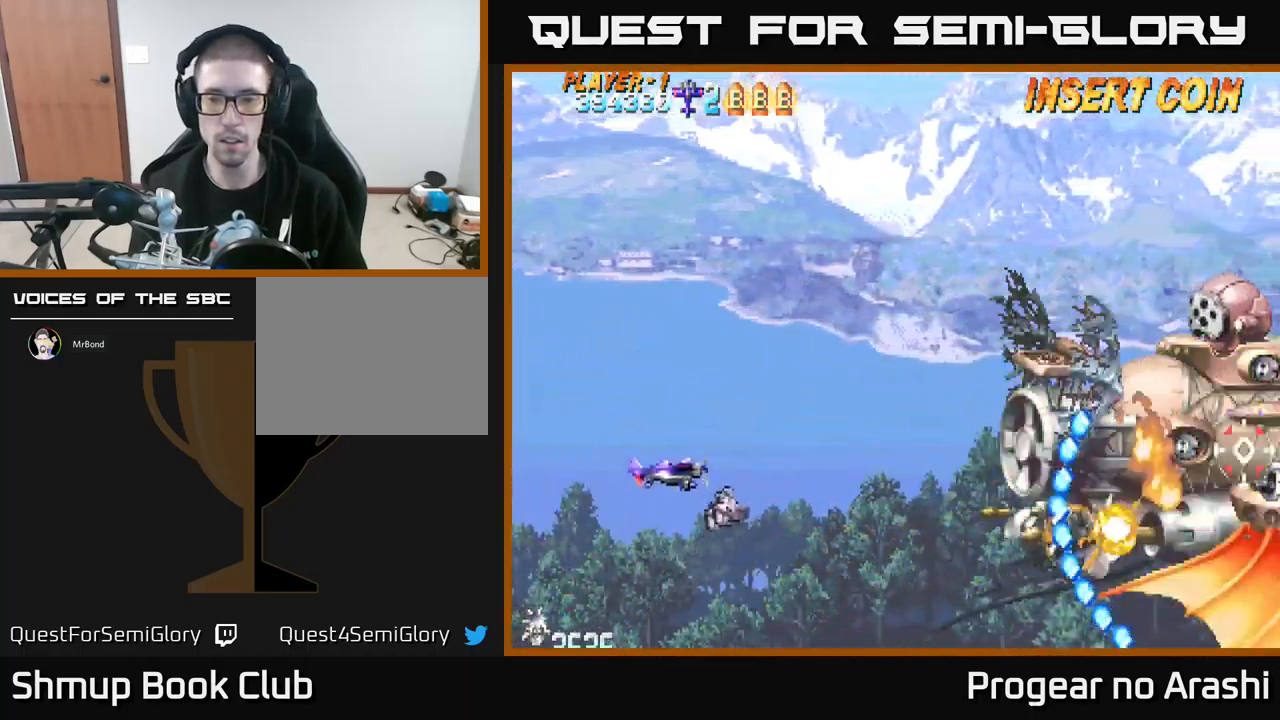
{"buttons": ["X", "DPAD_UP", "DPAD_RIGHT"], "left_stick": "center", "events": [[467, "X", "down"], [483, "DPAD_RIGHT", "down"]]}
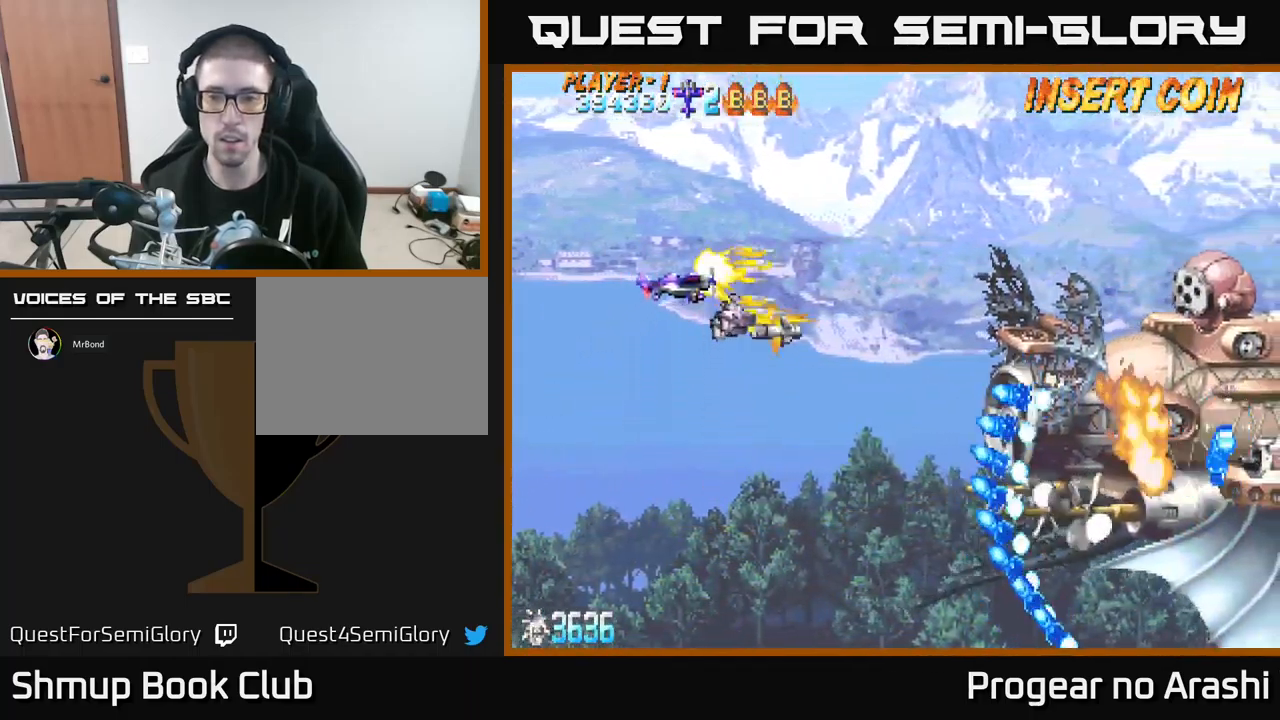
{"buttons": ["X", "DPAD_RIGHT"], "left_stick": "center", "events": [[250, "DPAD_UP", "up"]]}
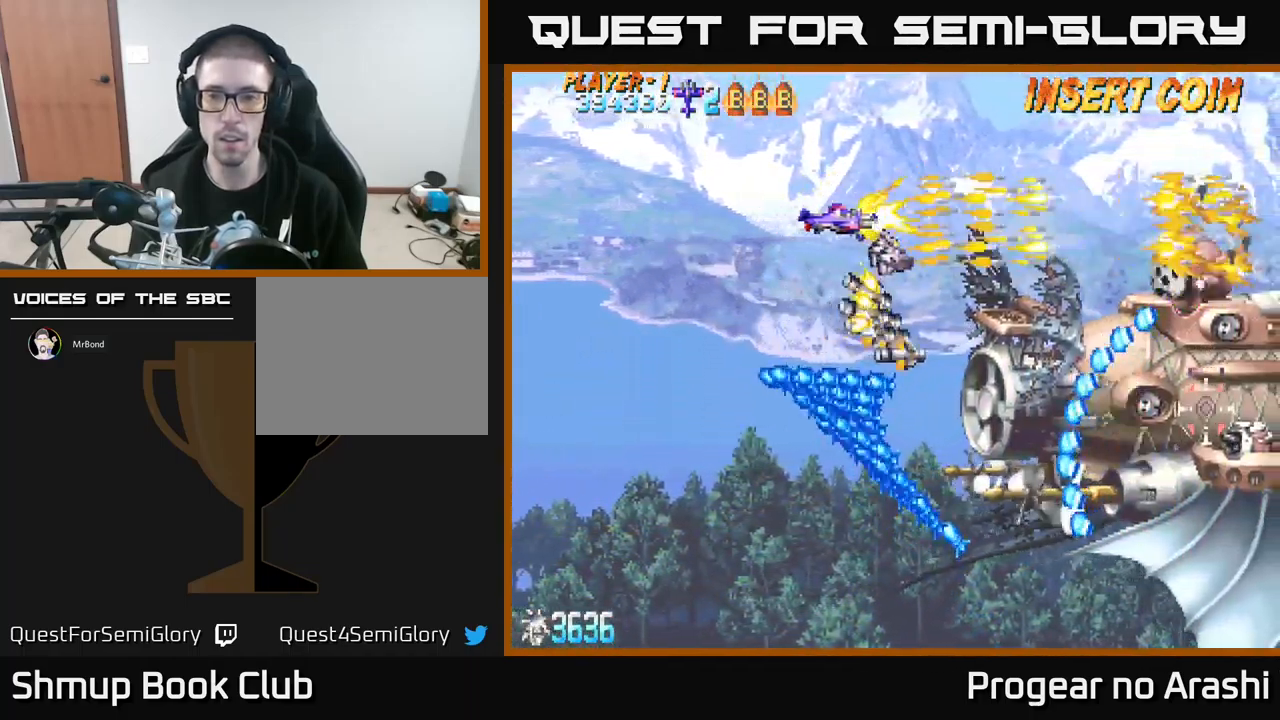
{"buttons": ["X", "DPAD_LEFT"], "left_stick": "center", "events": [[233, "DPAD_RIGHT", "up"], [300, "DPAD_LEFT", "down"]]}
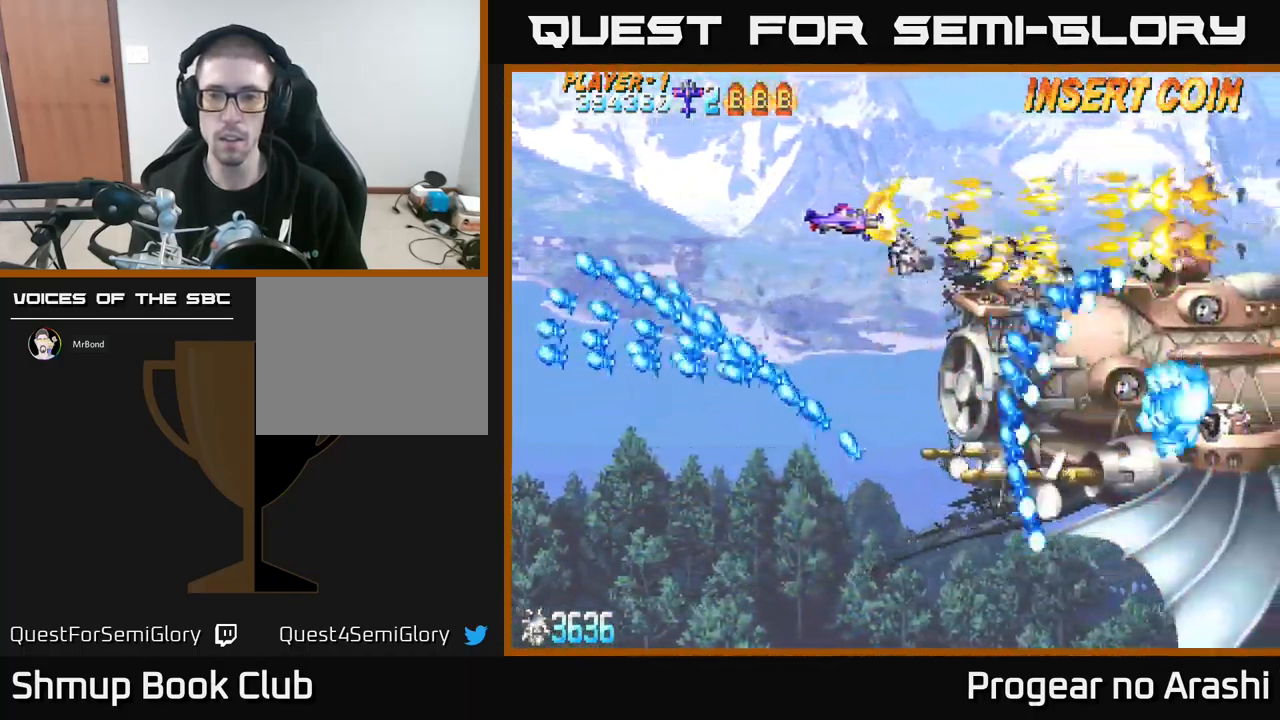
{"buttons": ["DPAD_DOWN", "DPAD_LEFT"], "left_stick": "center", "events": [[133, "DPAD_LEFT", "up"], [283, "DPAD_LEFT", "down"], [317, "X", "up"], [400, "DPAD_LEFT", "up"], [450, "DPAD_LEFT", "down"], [483, "DPAD_DOWN", "down"]]}
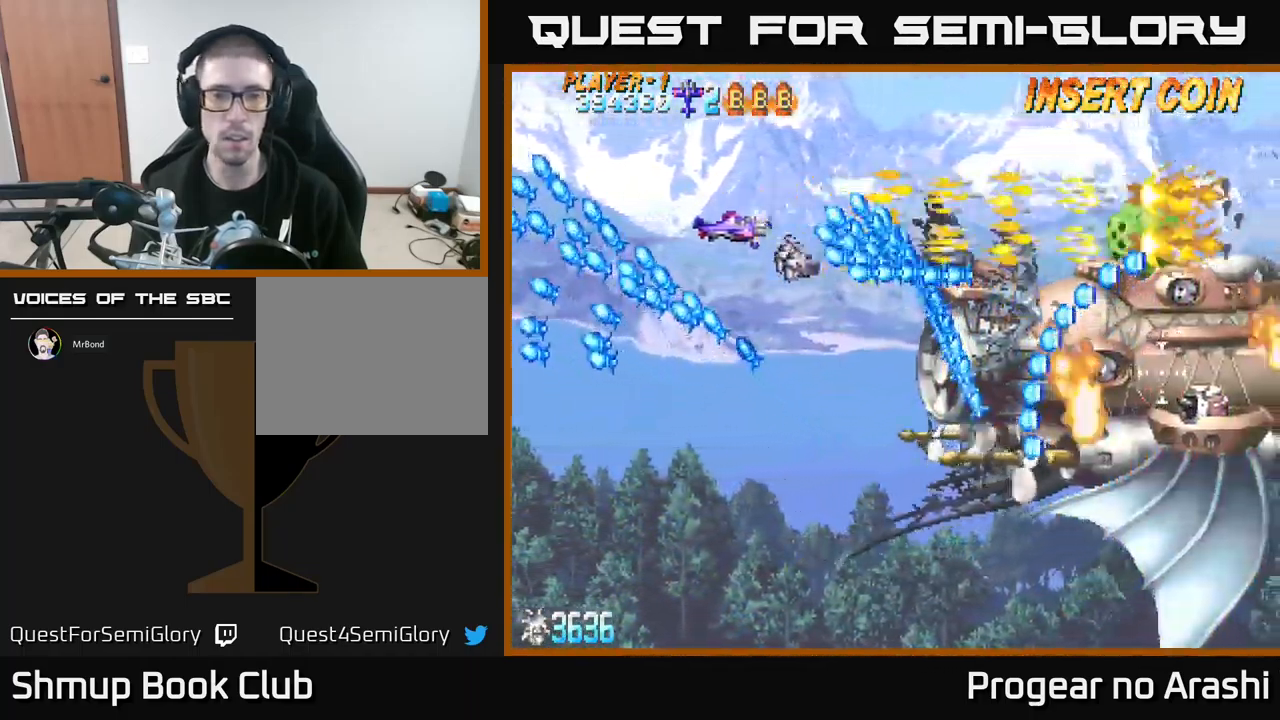
{"buttons": ["DPAD_DOWN"], "left_stick": "center", "events": [[67, "DPAD_DOWN", "up"], [67, "DPAD_LEFT", "up"], [184, "DPAD_DOWN", "down"]]}
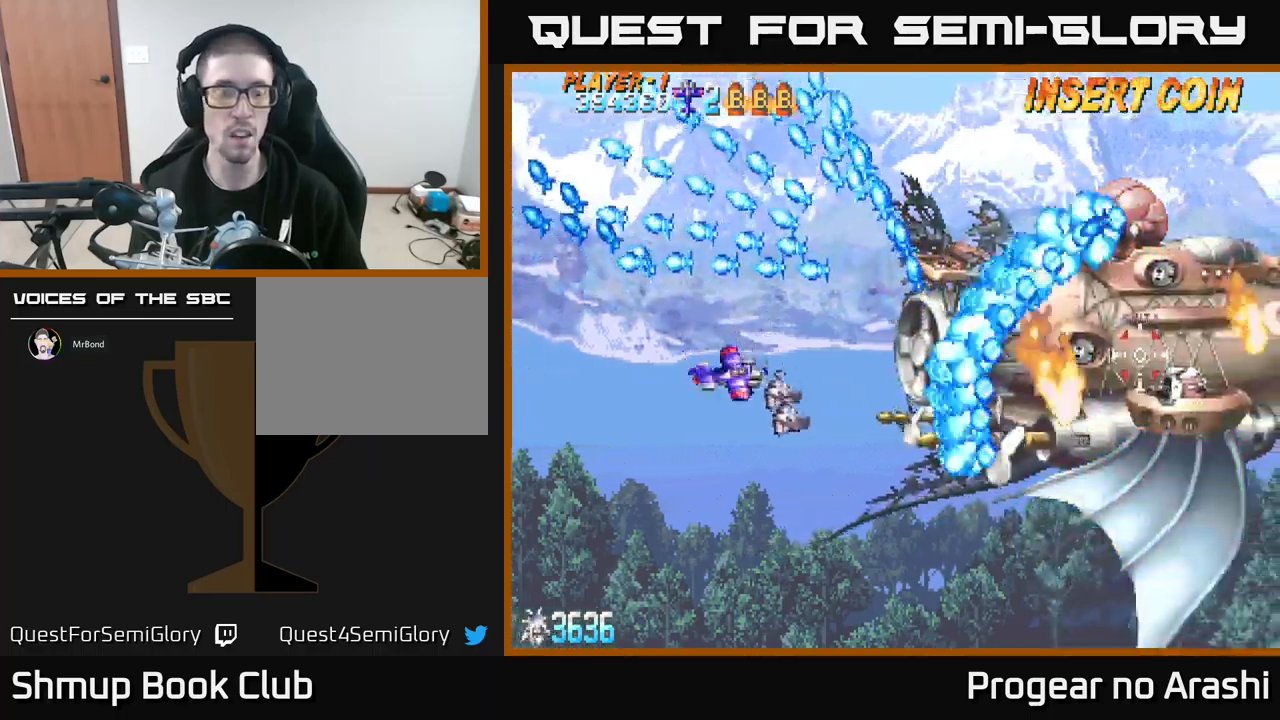
{"buttons": ["A", "DPAD_DOWN", "DPAD_RIGHT"], "left_stick": "center", "events": [[150, "DPAD_DOWN", "up"], [200, "DPAD_DOWN", "down"], [350, "A", "down"], [434, "DPAD_RIGHT", "down"]]}
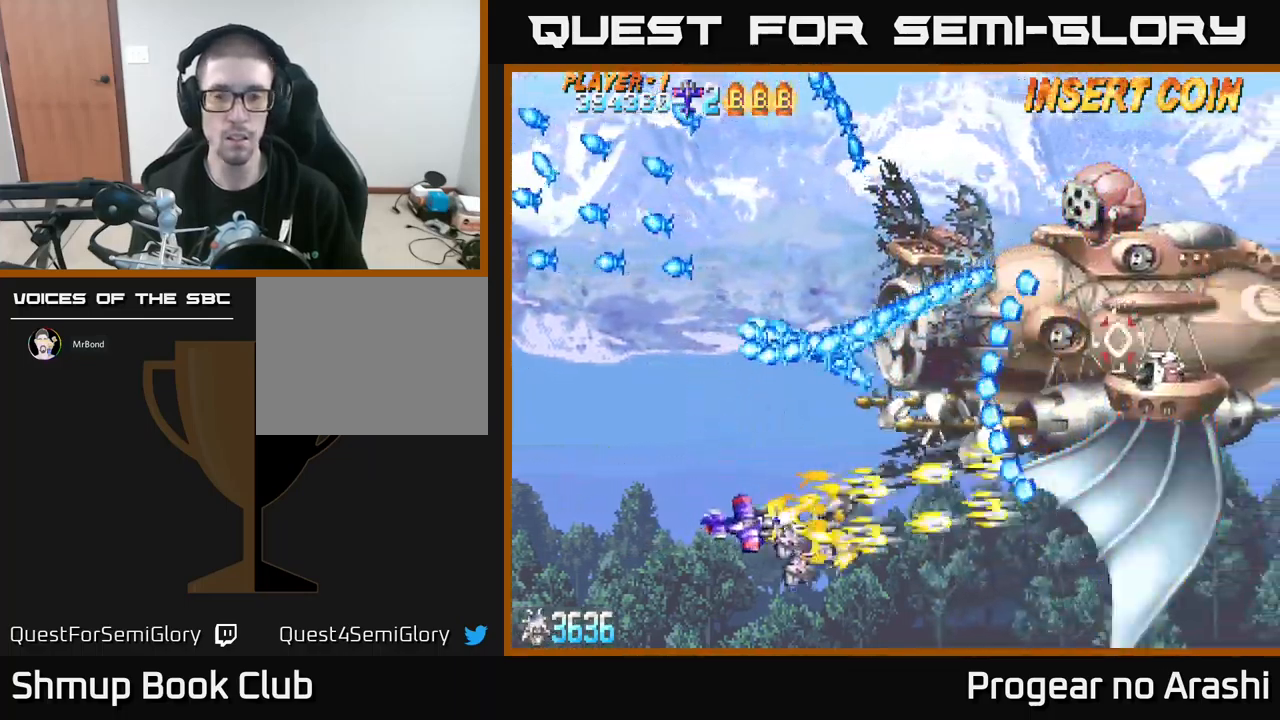
{"buttons": ["A", "DPAD_RIGHT"], "left_stick": "center", "events": [[200, "DPAD_DOWN", "up"], [400, "DPAD_DOWN", "down"], [467, "DPAD_DOWN", "up"]]}
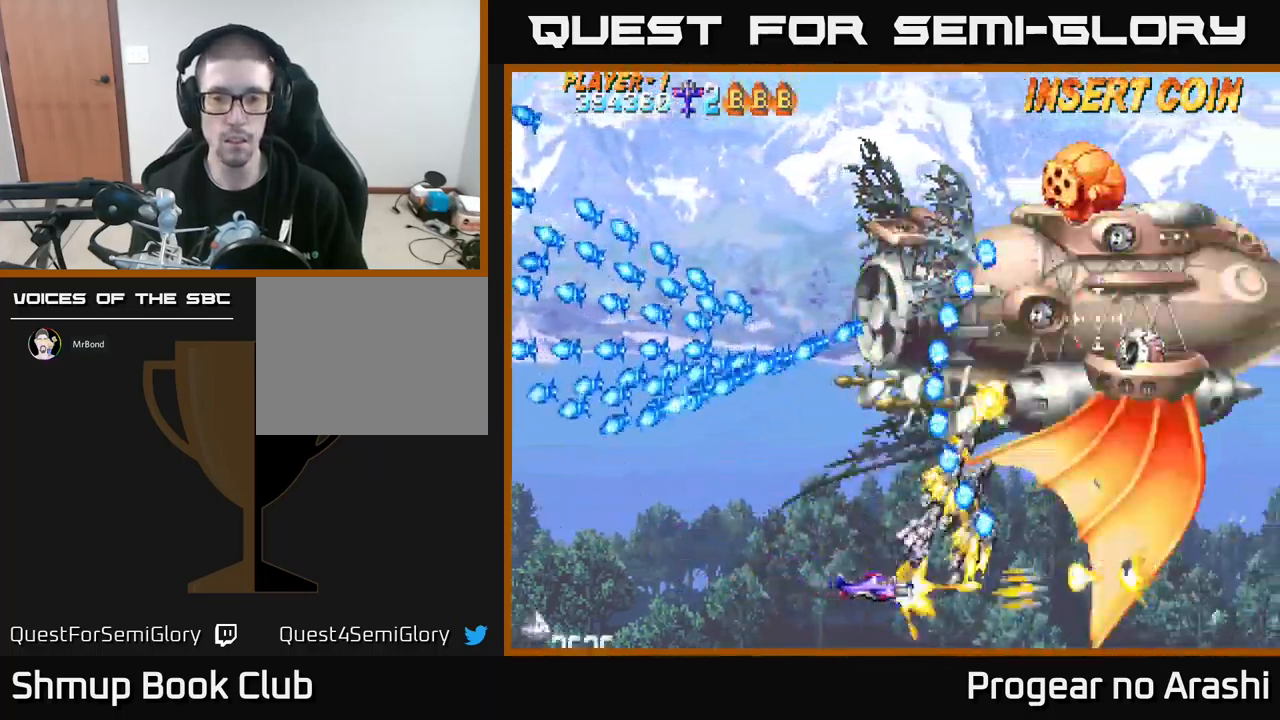
{"buttons": ["A", "DPAD_DOWN", "DPAD_RIGHT"], "left_stick": "center", "events": [[34, "DPAD_DOWN", "down"]]}
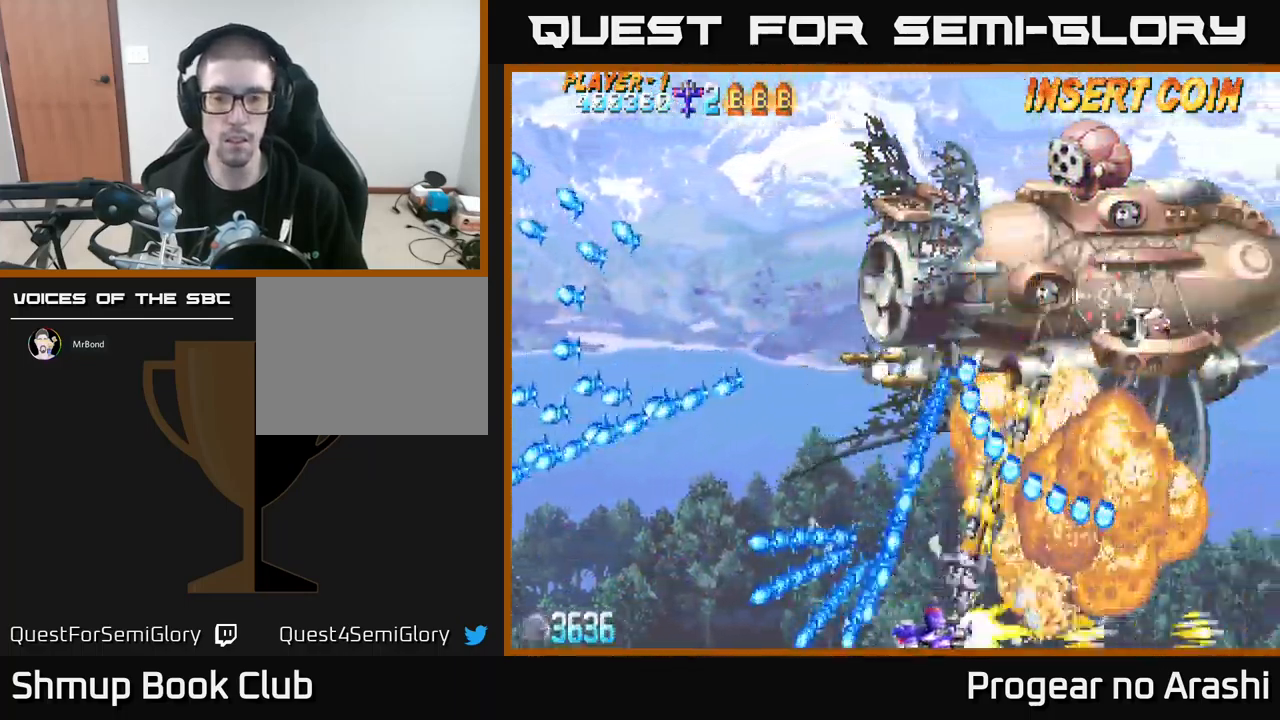
{"buttons": ["X", "DPAD_RIGHT"], "left_stick": "center", "events": [[50, "X", "down"], [67, "DPAD_DOWN", "up"], [84, "A", "up"]]}
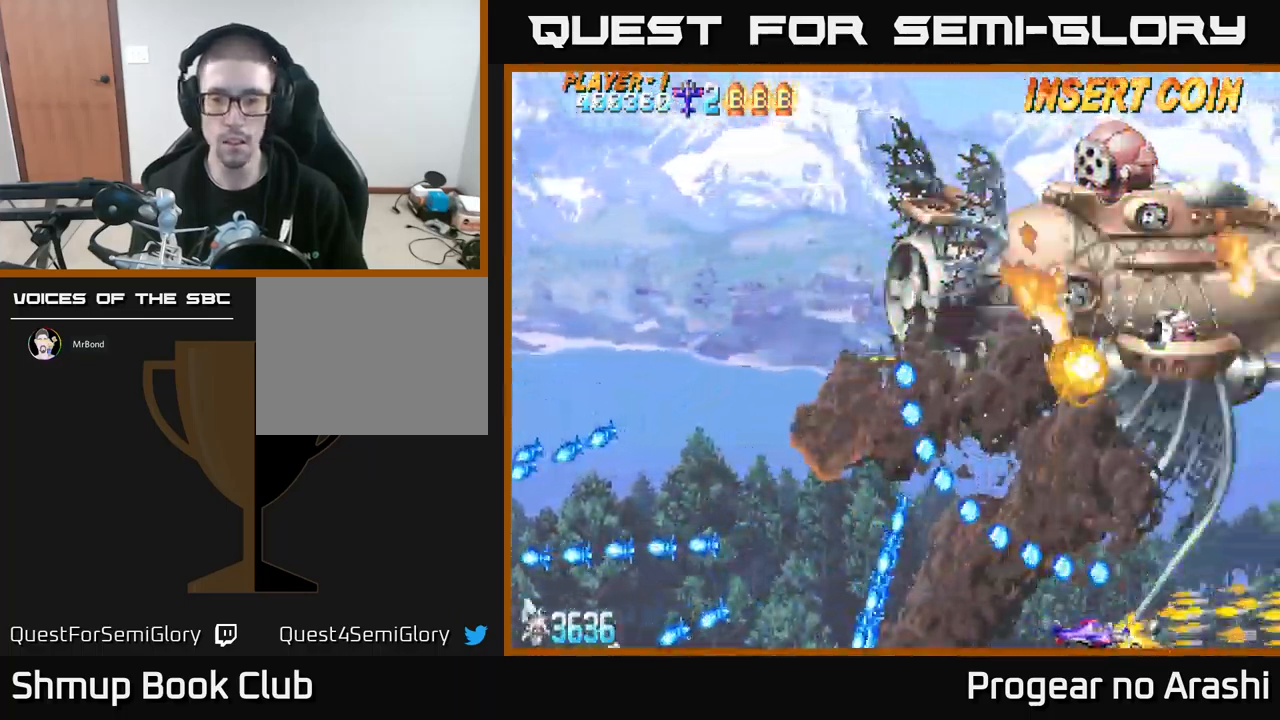
{"buttons": ["X", "DPAD_UP", "DPAD_LEFT"], "left_stick": "center", "events": [[300, "DPAD_UP", "down"], [334, "DPAD_RIGHT", "up"], [484, "DPAD_LEFT", "down"]]}
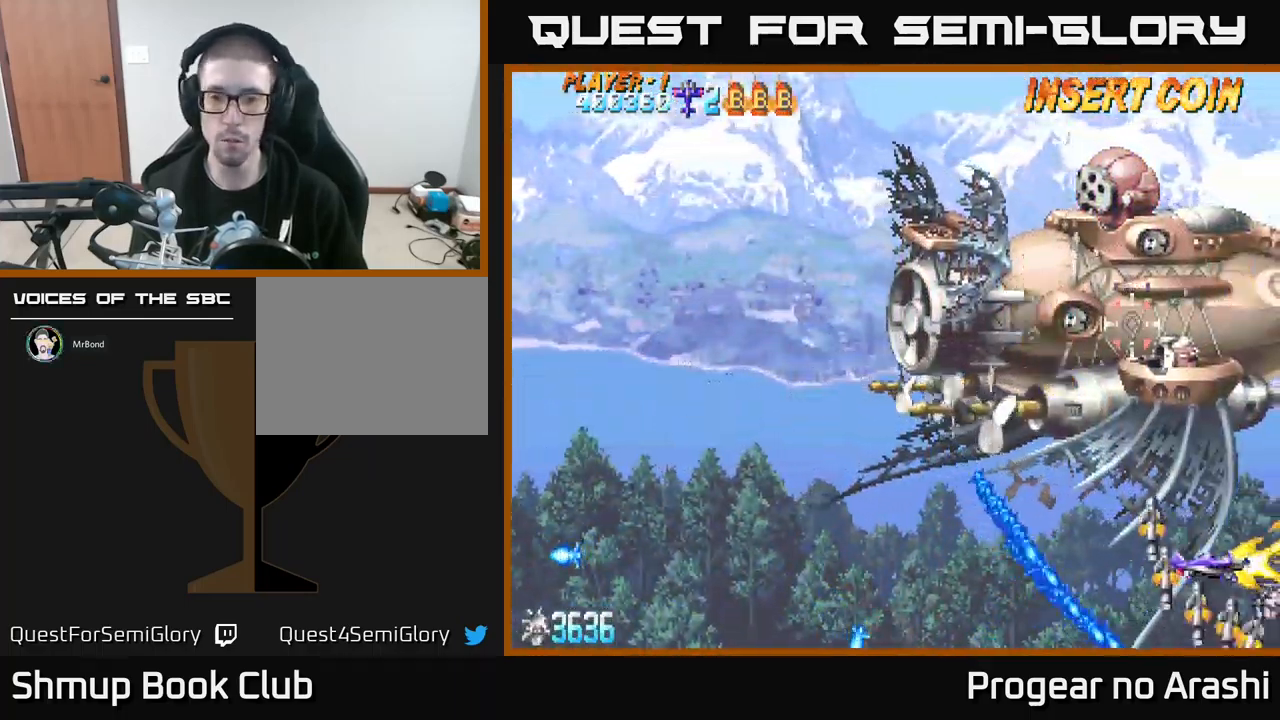
{"buttons": ["X", "DPAD_DOWN", "DPAD_LEFT"], "left_stick": "center", "events": [[234, "DPAD_UP", "up"], [450, "DPAD_DOWN", "down"]]}
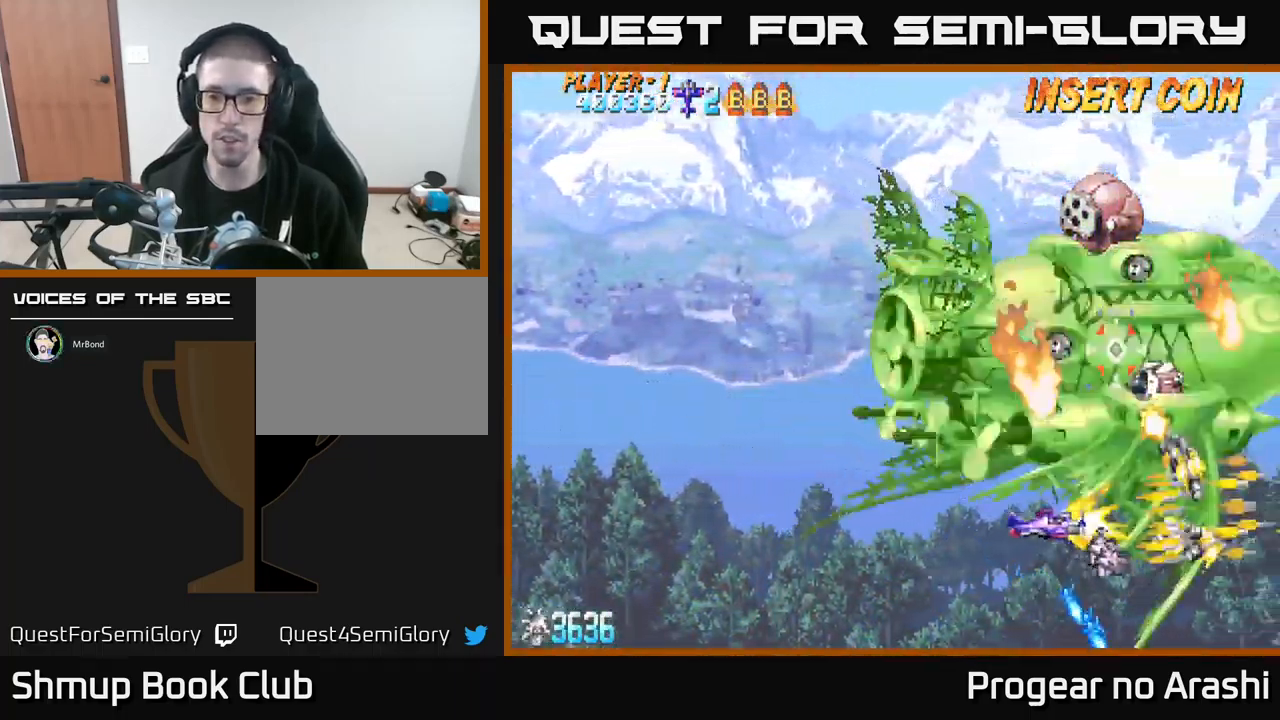
{"buttons": ["X", "DPAD_LEFT"], "left_stick": "center", "events": [[100, "DPAD_DOWN", "up"]]}
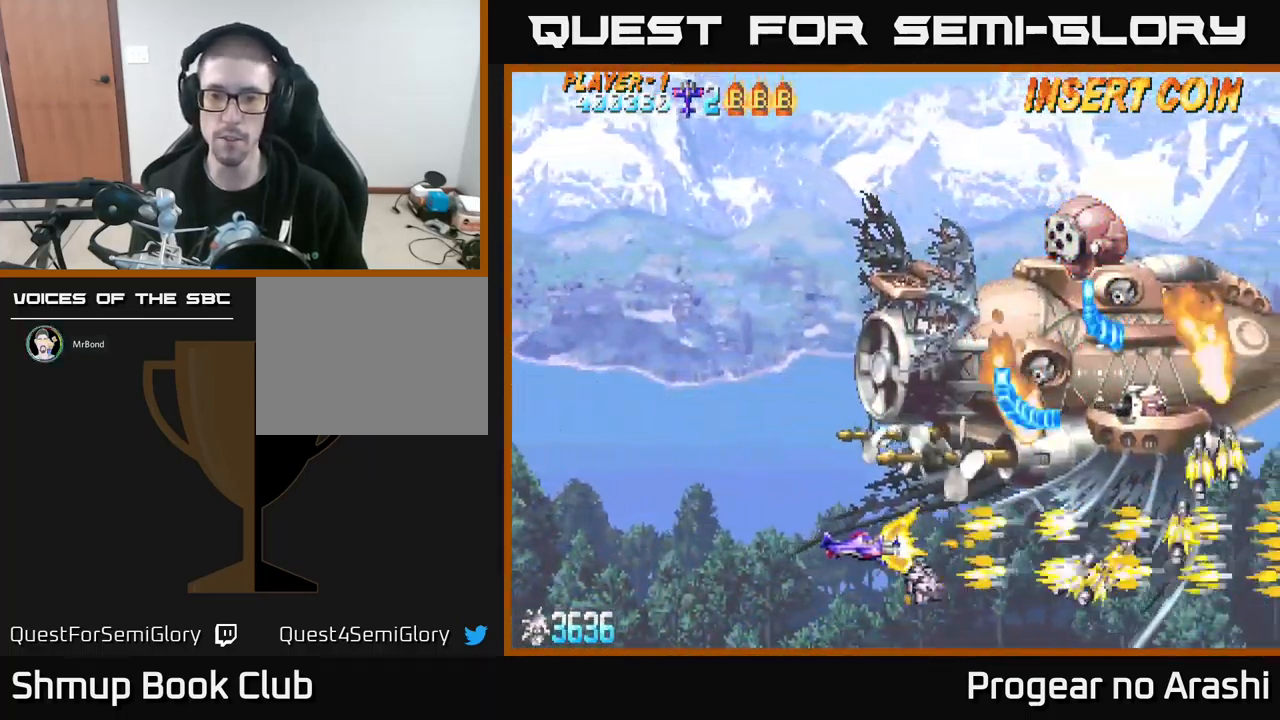
{"buttons": ["X", "DPAD_UP", "DPAD_LEFT"], "left_stick": "center", "events": [[67, "DPAD_UP", "down"]]}
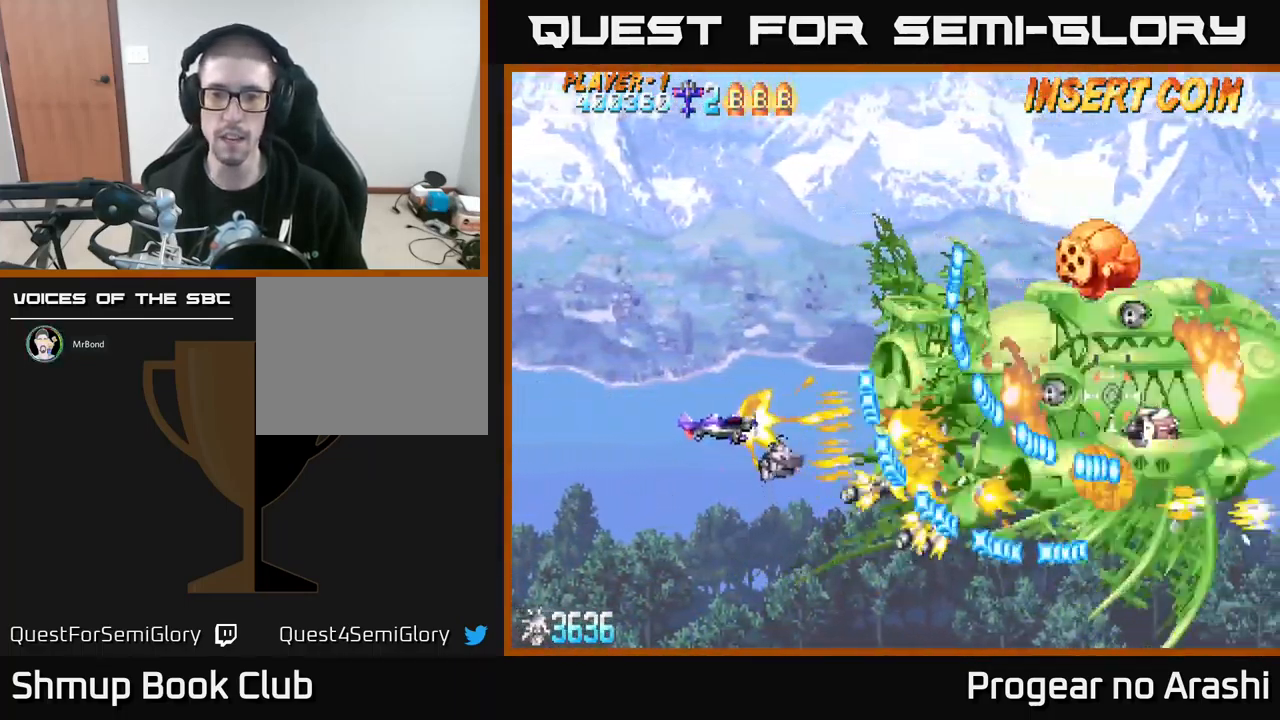
{"buttons": ["X", "DPAD_UP"], "left_stick": "center", "events": [[284, "DPAD_LEFT", "up"]]}
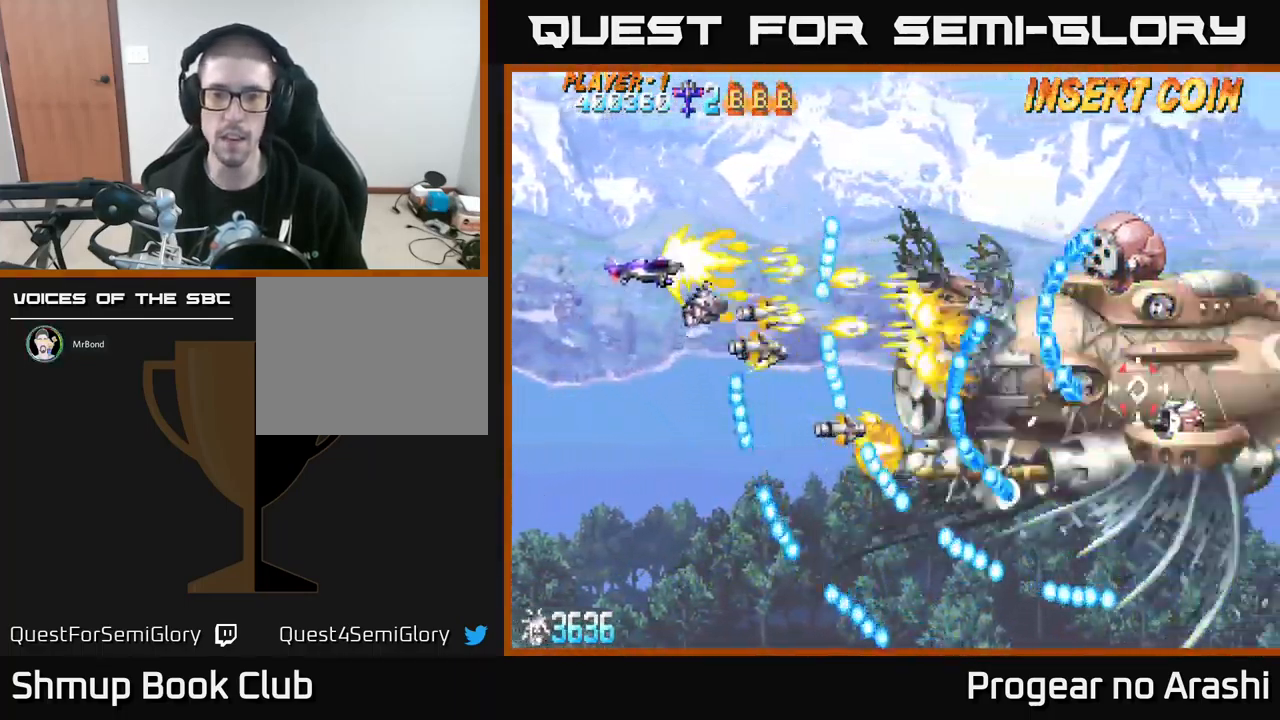
{"buttons": ["A", "DPAD_DOWN", "DPAD_RIGHT"], "left_stick": "center", "events": [[416, "A", "down"], [416, "DPAD_RIGHT", "down"], [416, "X", "up"], [466, "DPAD_UP", "up"], [500, "DPAD_DOWN", "down"]]}
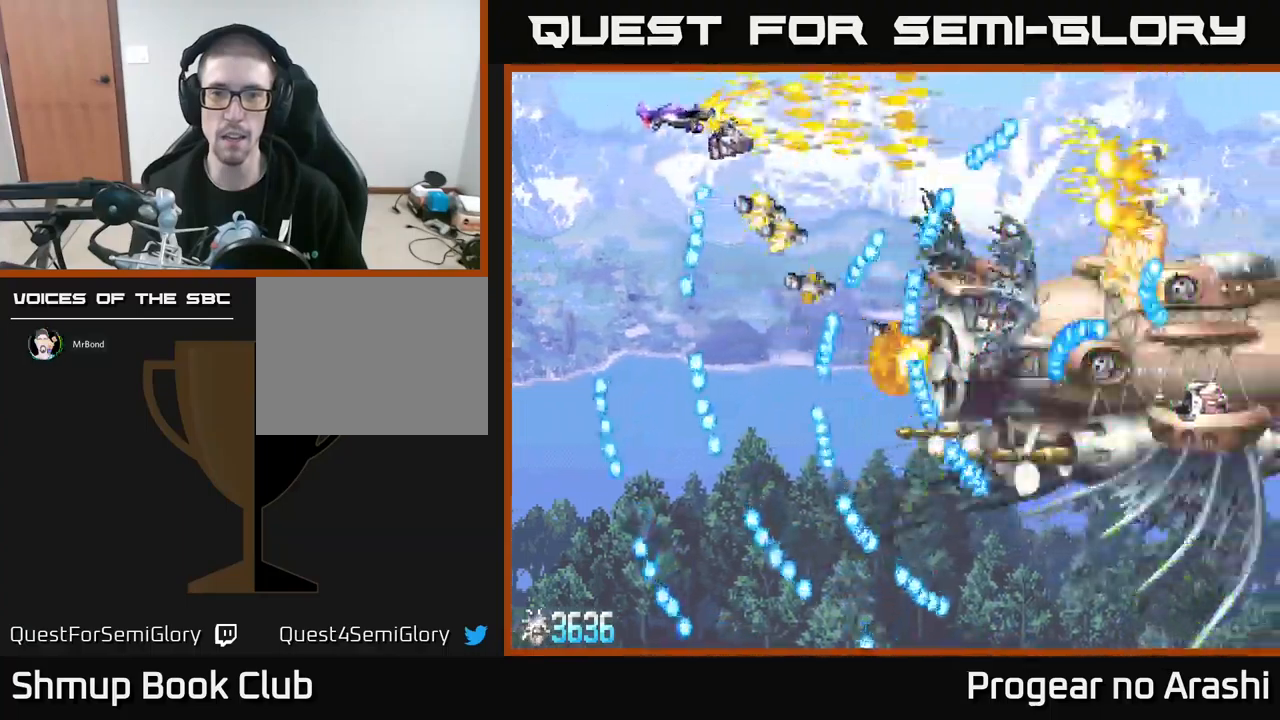
{"buttons": ["A"], "left_stick": "center", "events": [[34, "DPAD_RIGHT", "up"], [117, "DPAD_LEFT", "down"], [217, "DPAD_DOWN", "up"], [334, "DPAD_LEFT", "up"]]}
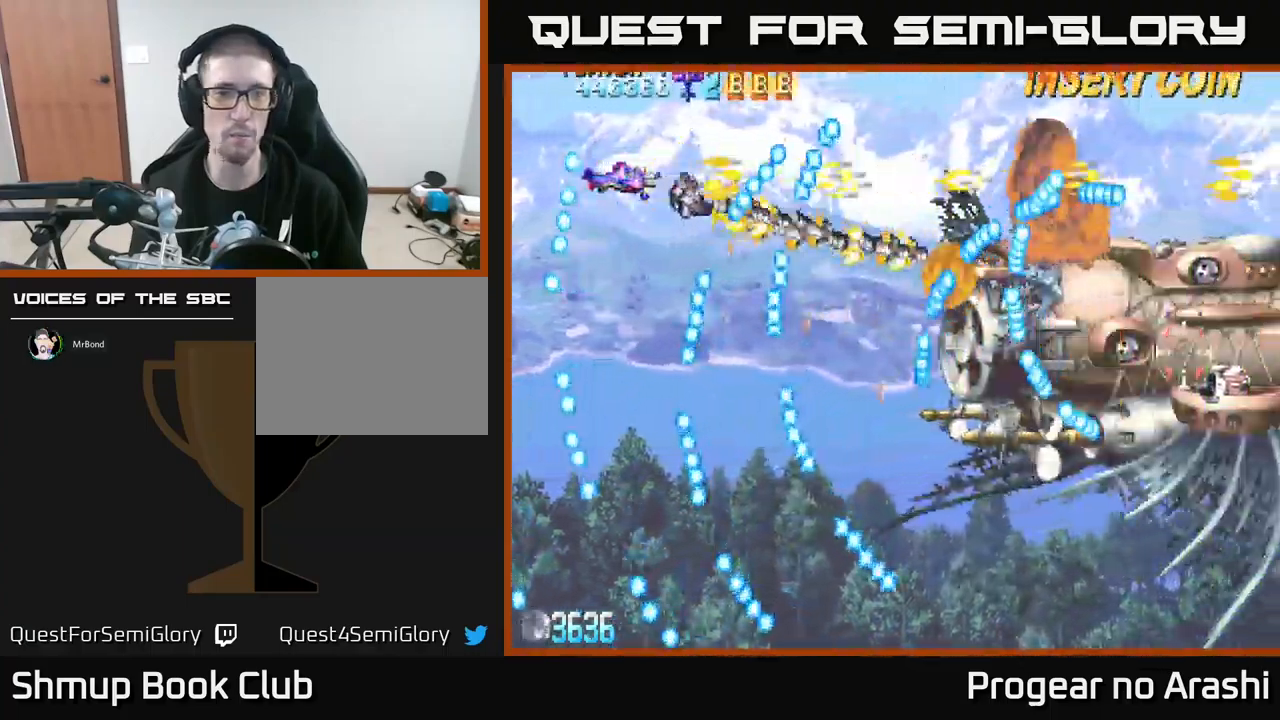
{"buttons": ["A", "DPAD_RIGHT"], "left_stick": "center", "events": [[17, "DPAD_DOWN", "down"], [67, "DPAD_LEFT", "down"], [184, "DPAD_DOWN", "up"], [184, "DPAD_LEFT", "up"], [384, "DPAD_RIGHT", "down"], [384, "DPAD_UP", "down"], [450, "DPAD_UP", "up"]]}